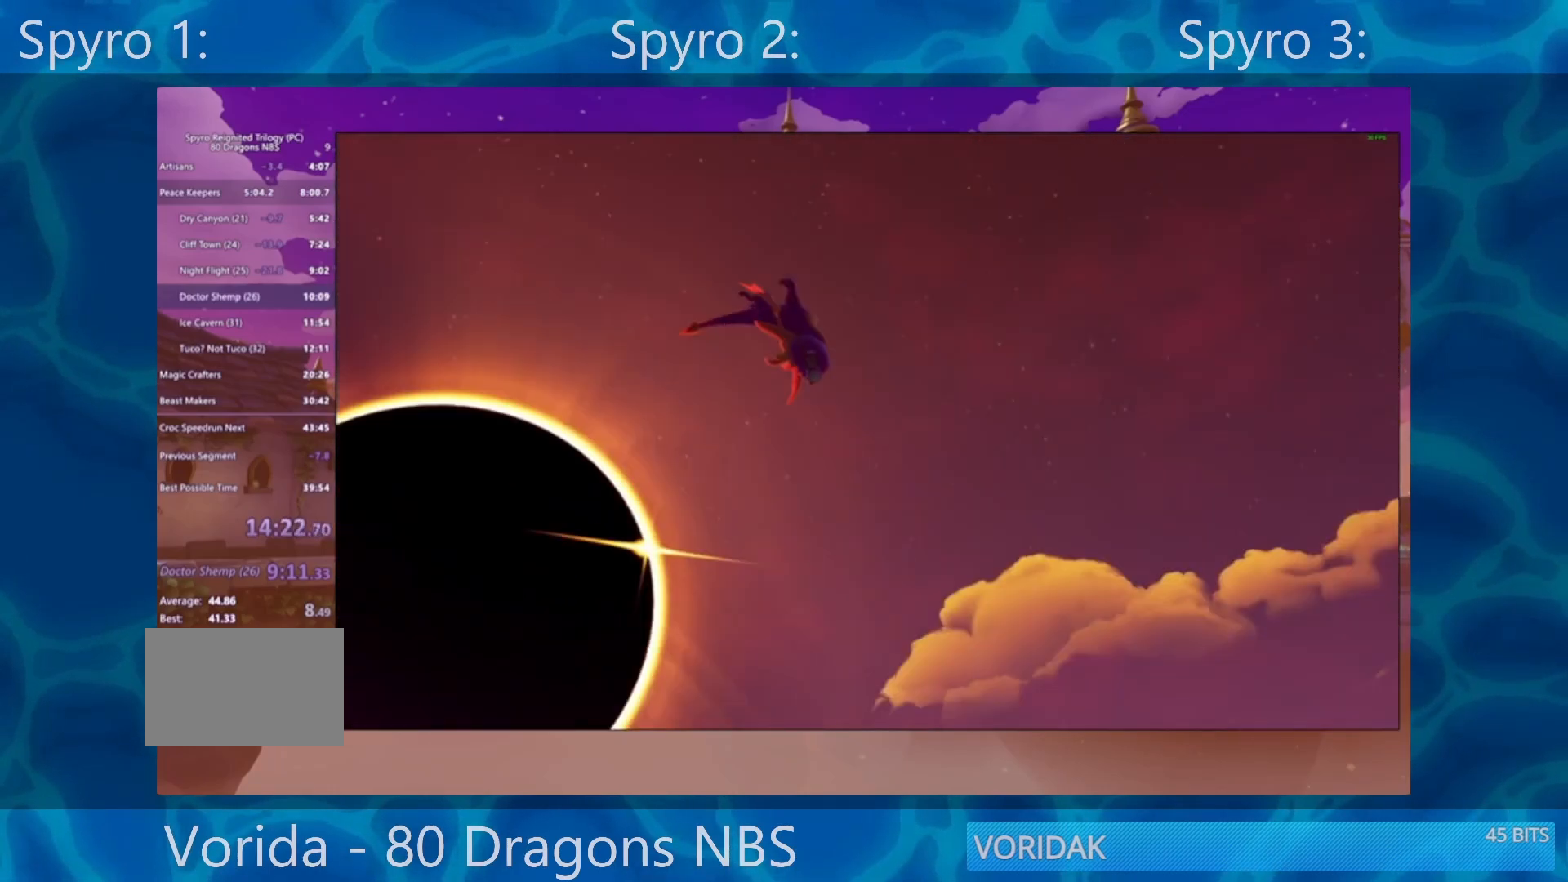
Gameplay with a controller (PlayStation layout); each line is a JSON object with the inputs held at the frame after it. "events" lists button and stick changes between this image and that frame as [ms after this image, input, new state], when the widget could be followed in between. Not read: L3 R3.
{"buttons": [], "left_stick": "center", "right_stick": "left", "events": [[400, "right_stick", "left"]]}
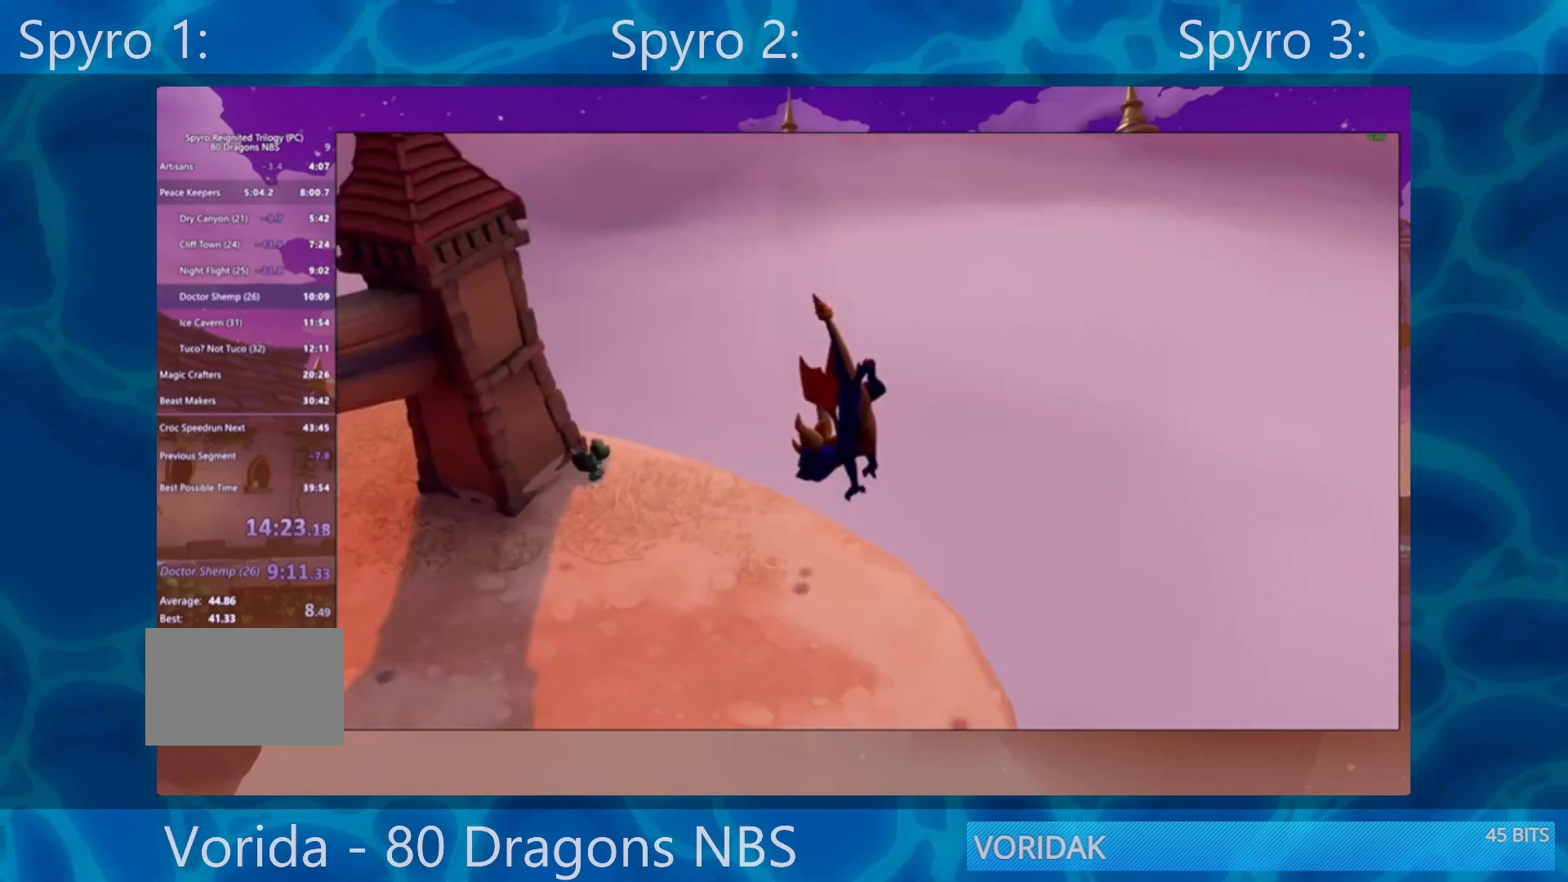
{"buttons": [], "left_stick": "down-left", "right_stick": "center", "events": [[217, "right_stick", "center"], [417, "left_stick", "down-left"]]}
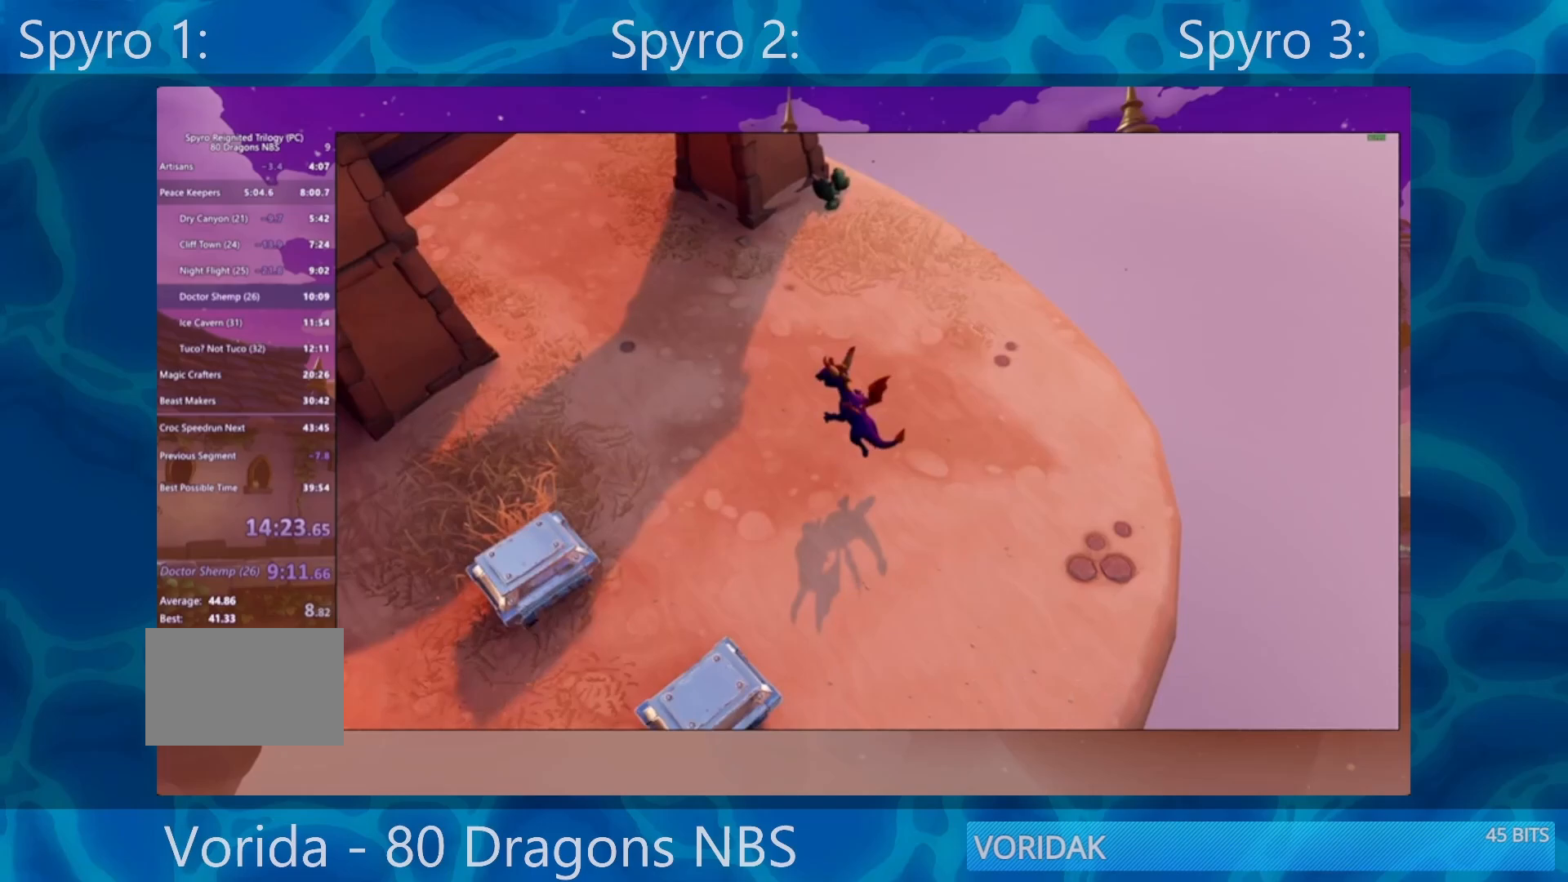
{"buttons": [], "left_stick": "down-left", "right_stick": "center", "events": []}
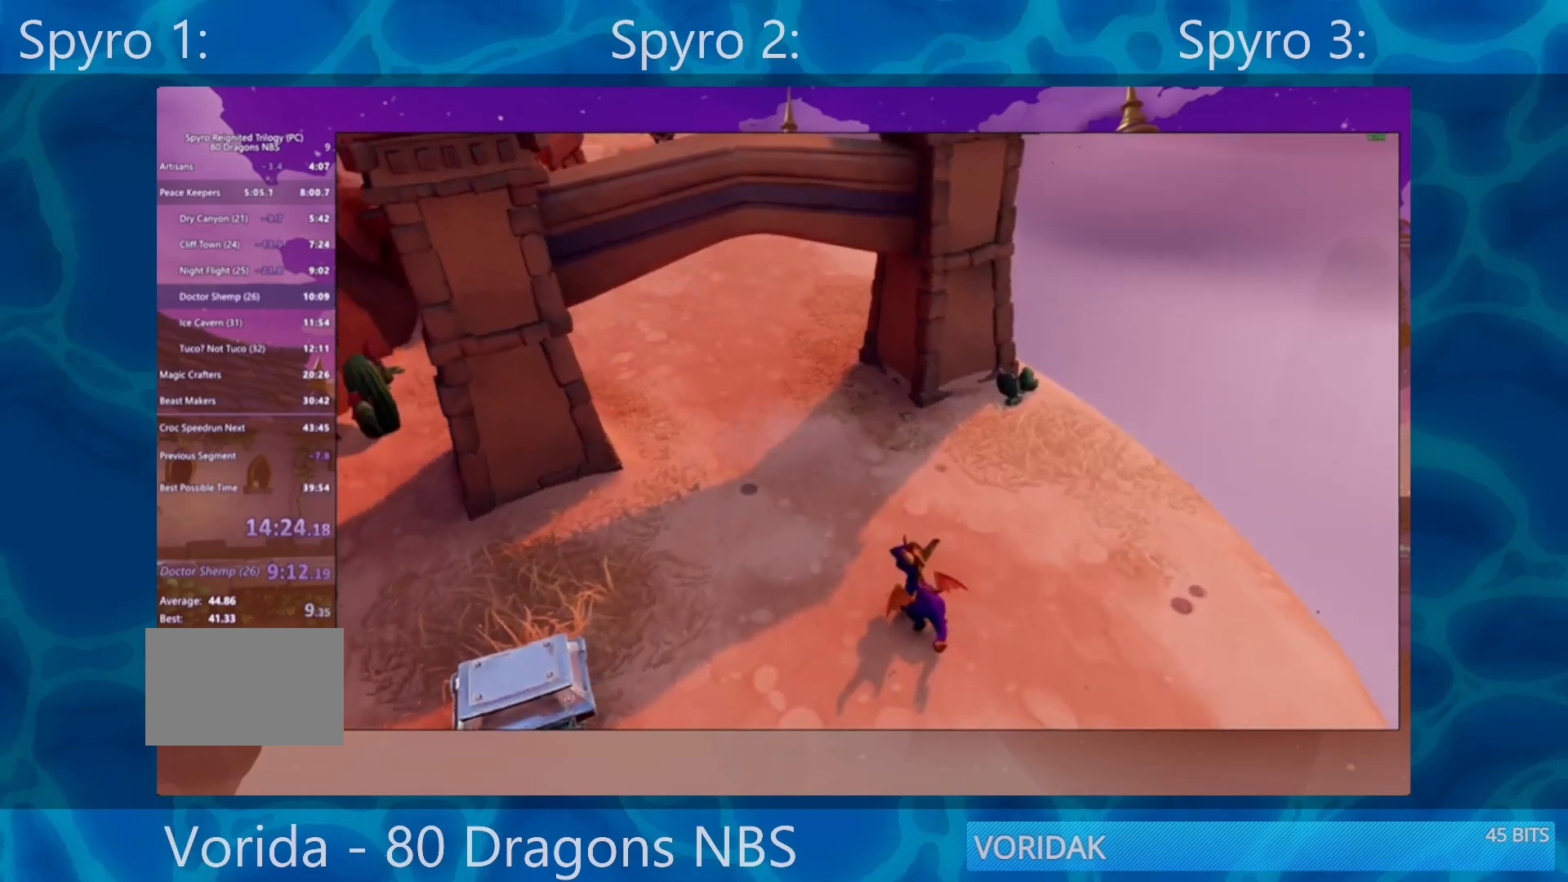
{"buttons": [], "left_stick": "left", "right_stick": "center", "events": [[433, "left_stick", "left"]]}
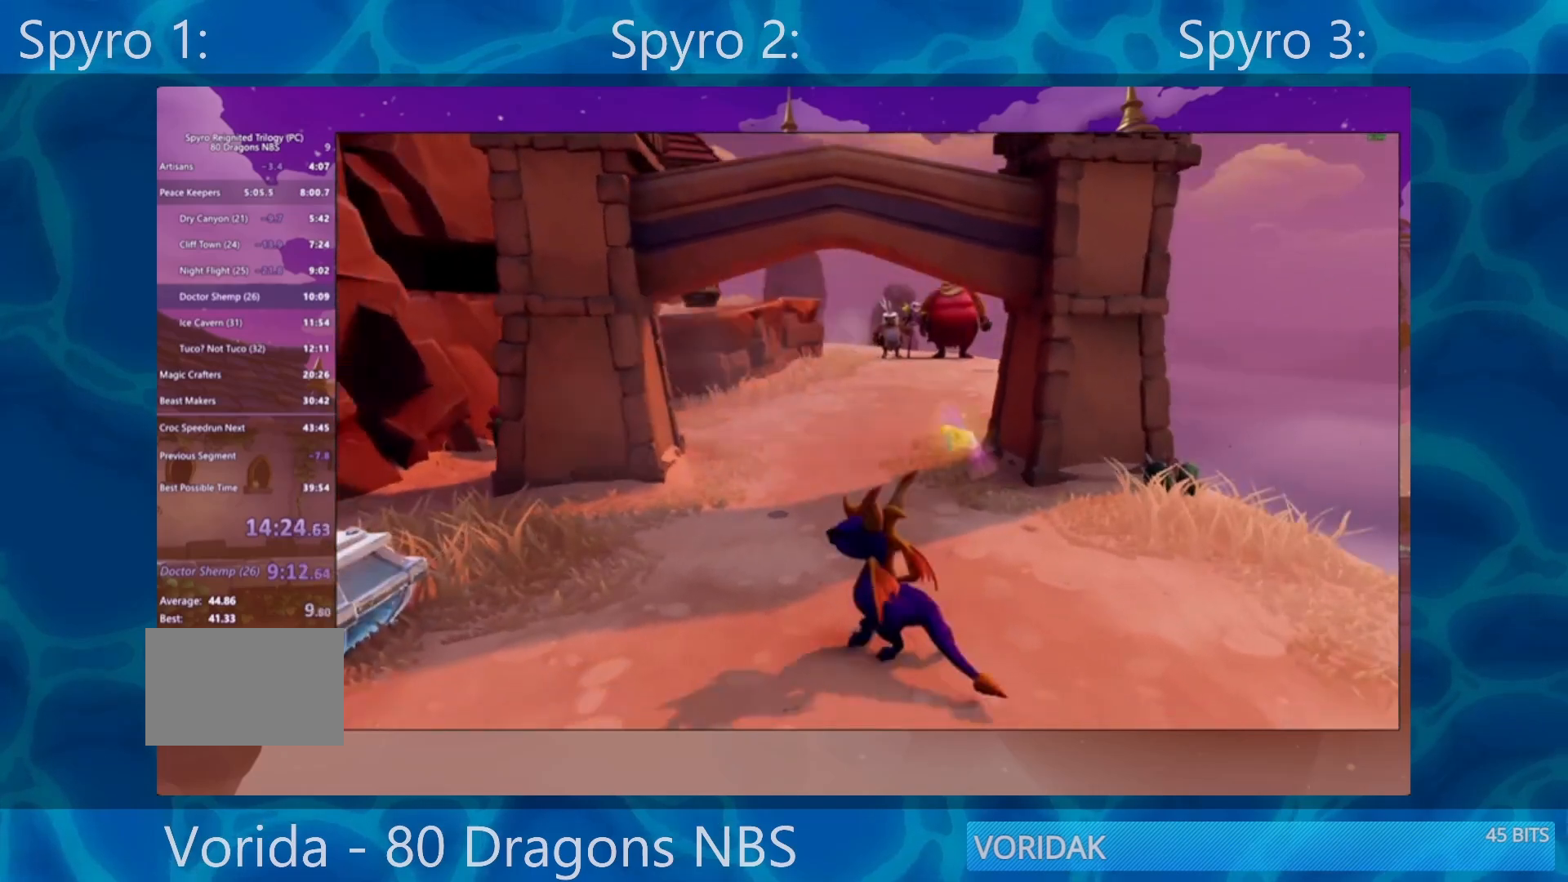
{"buttons": [], "left_stick": "up-right", "right_stick": "center", "events": [[100, "SQUARE", "down"], [400, "left_stick", "up-right"], [433, "SQUARE", "up"]]}
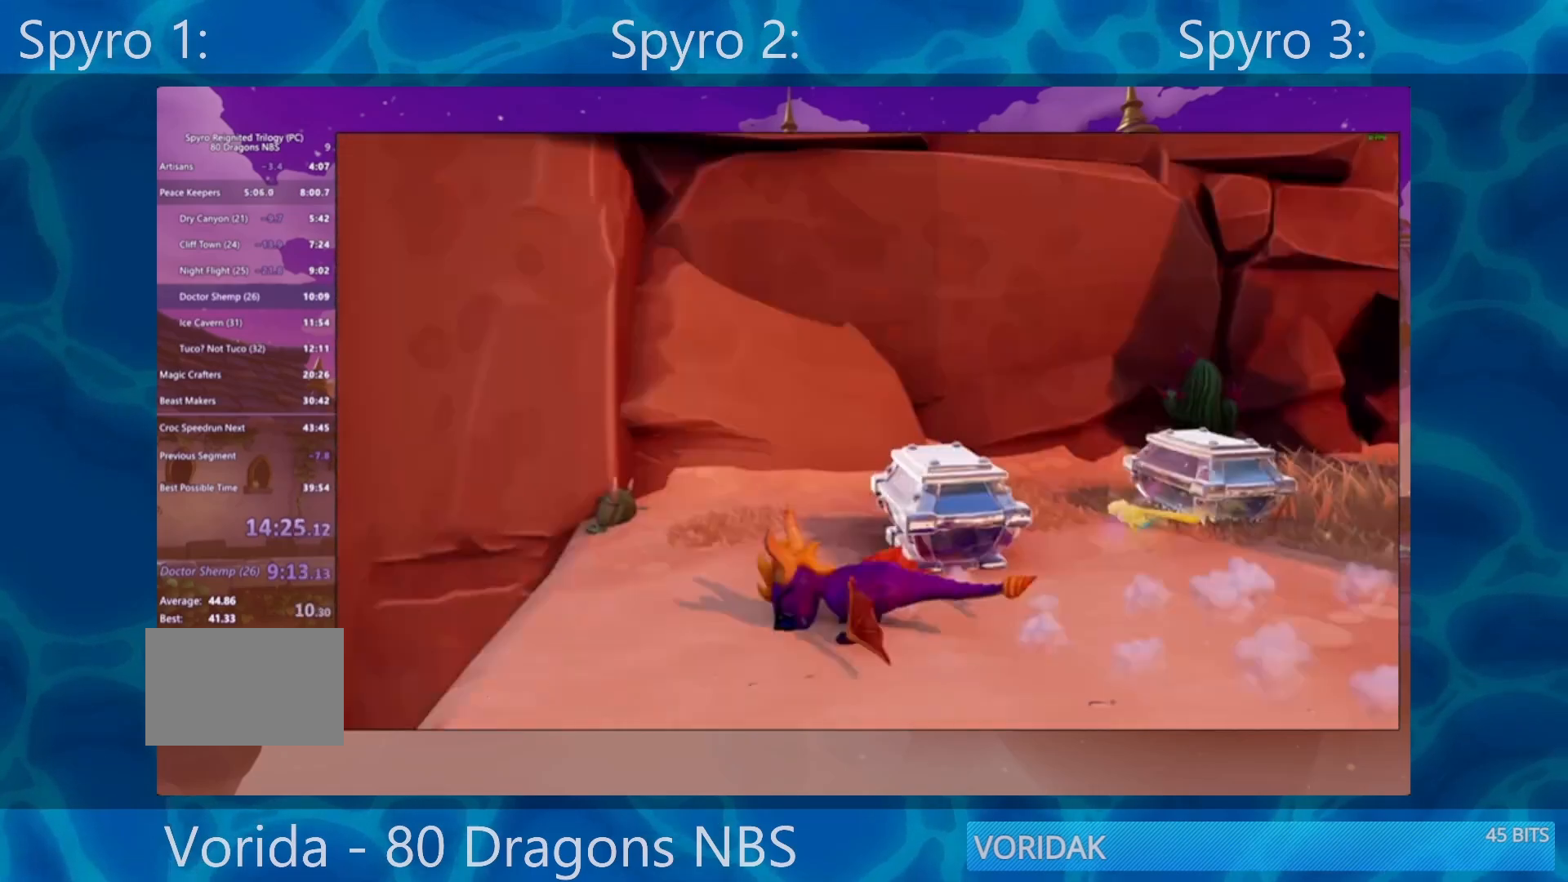
{"buttons": ["SQUARE"], "left_stick": "center", "right_stick": "center", "events": [[133, "right_stick", "right"], [183, "left_stick", "center"], [383, "left_stick", "up-right"], [383, "right_stick", "center"], [467, "SQUARE", "down"], [467, "left_stick", "center"]]}
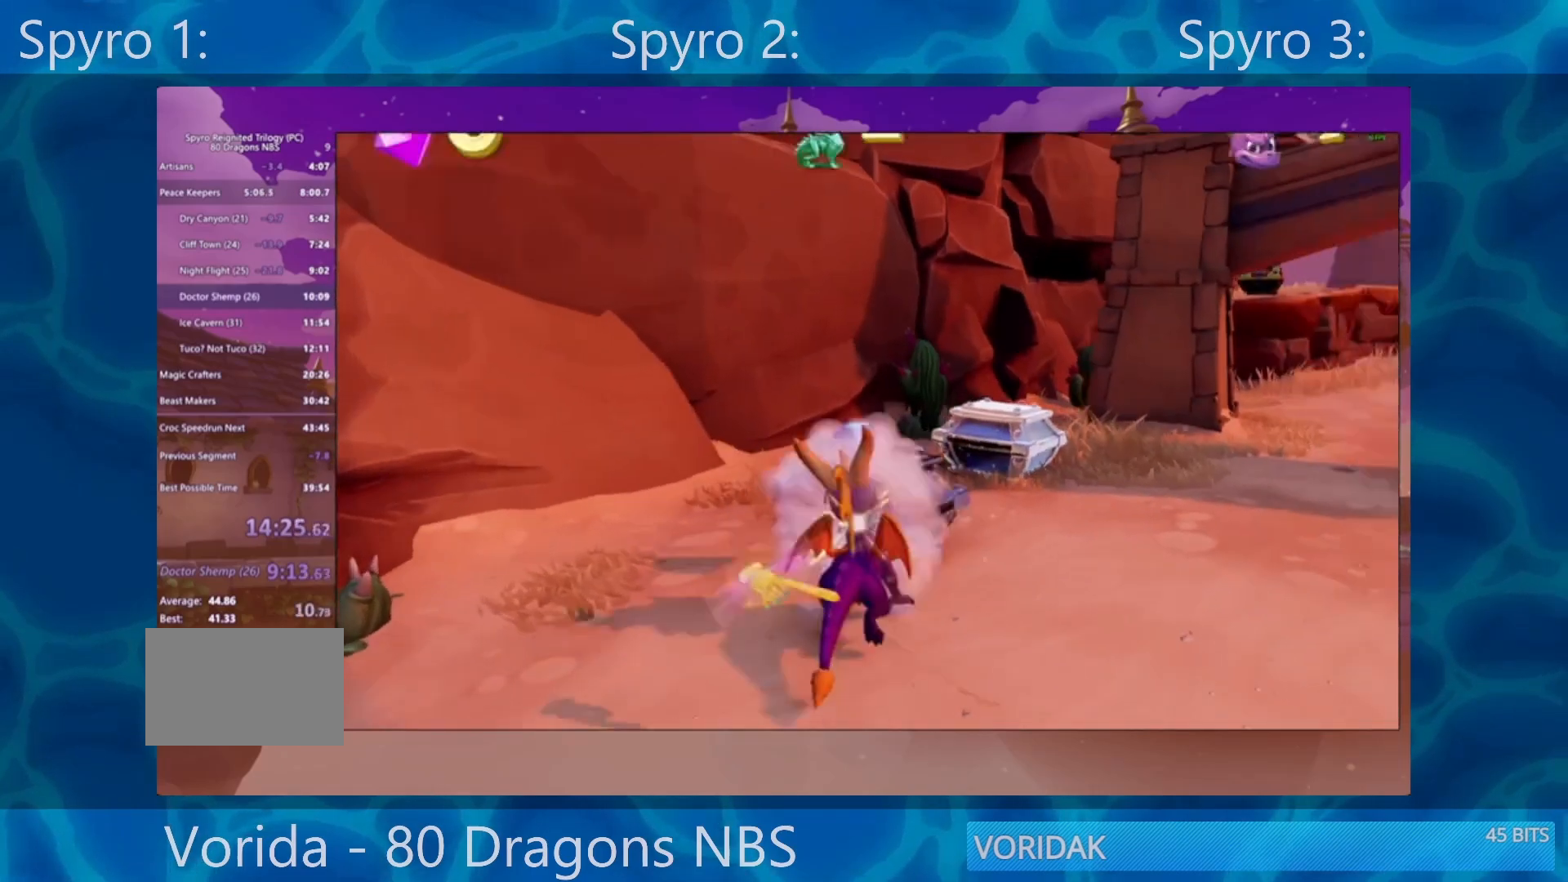
{"buttons": ["SQUARE"], "left_stick": "right", "right_stick": "center", "events": [[117, "left_stick", "up-right"], [317, "left_stick", "down-right"], [367, "left_stick", "center"], [450, "left_stick", "right"]]}
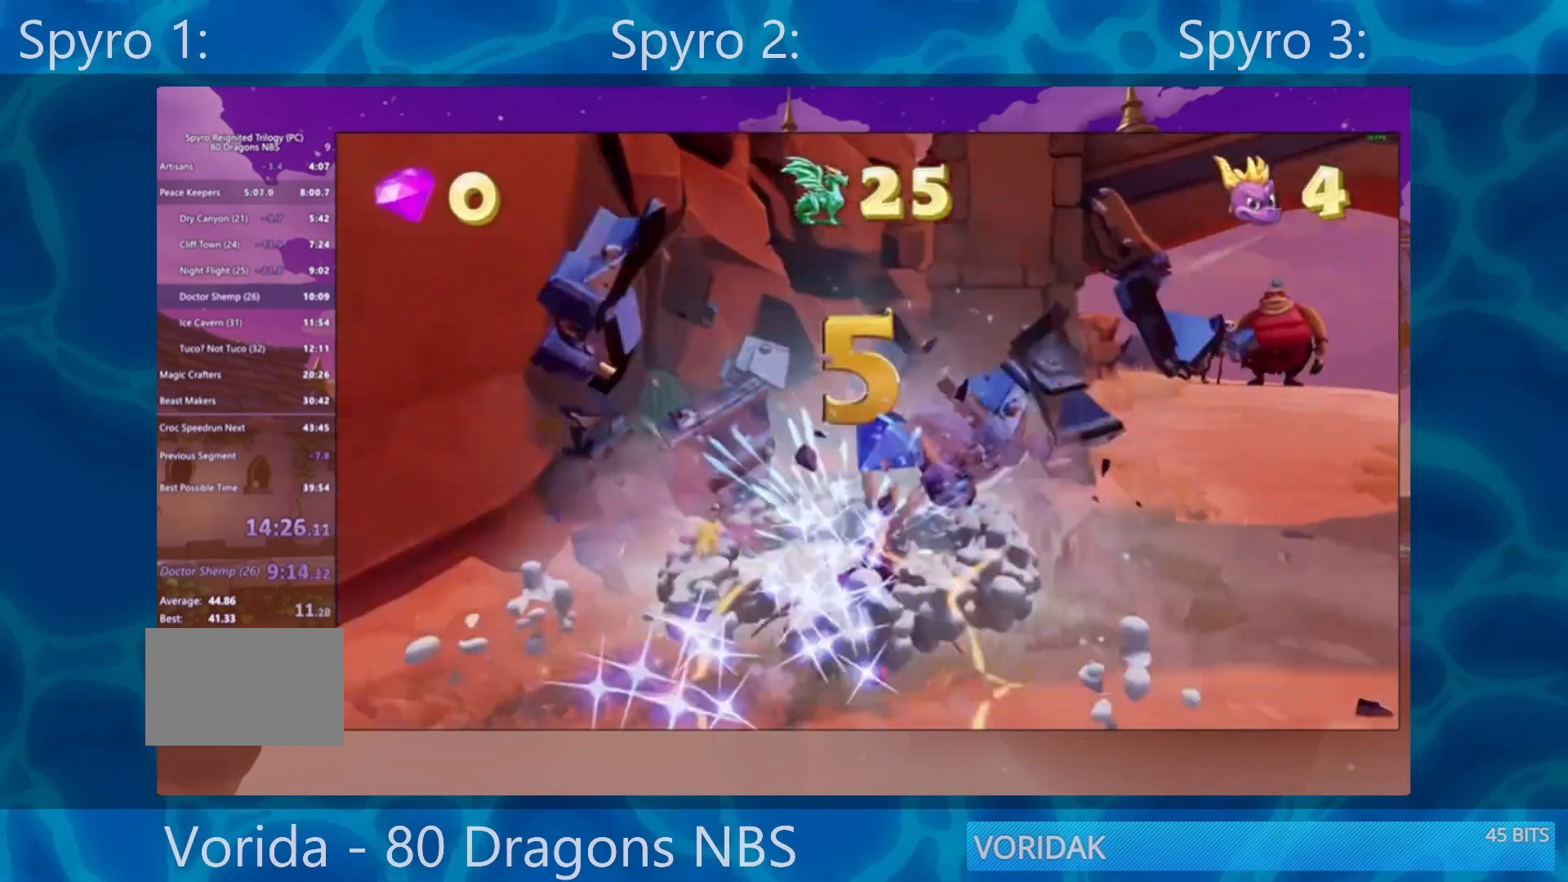
{"buttons": ["SQUARE"], "left_stick": "left", "right_stick": "center", "events": [[133, "SQUARE", "up"], [233, "SQUARE", "down"], [300, "left_stick", "up"], [367, "left_stick", "up-left"], [467, "left_stick", "left"]]}
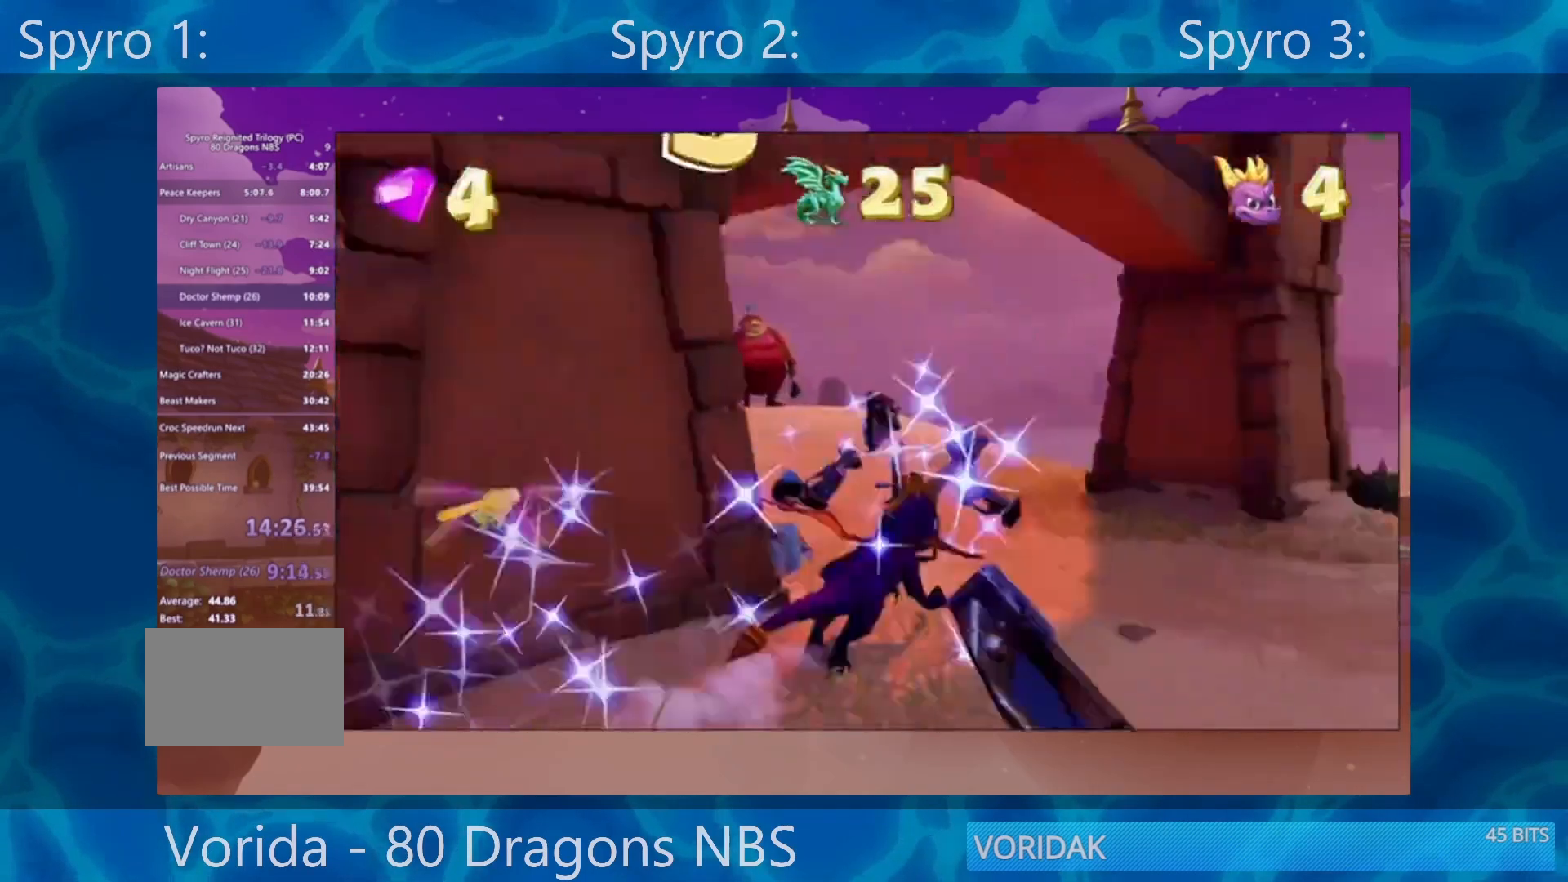
{"buttons": ["SQUARE"], "left_stick": "center", "right_stick": "center", "events": [[67, "SQUARE", "up"], [283, "SQUARE", "down"], [400, "left_stick", "down-left"], [500, "left_stick", "center"]]}
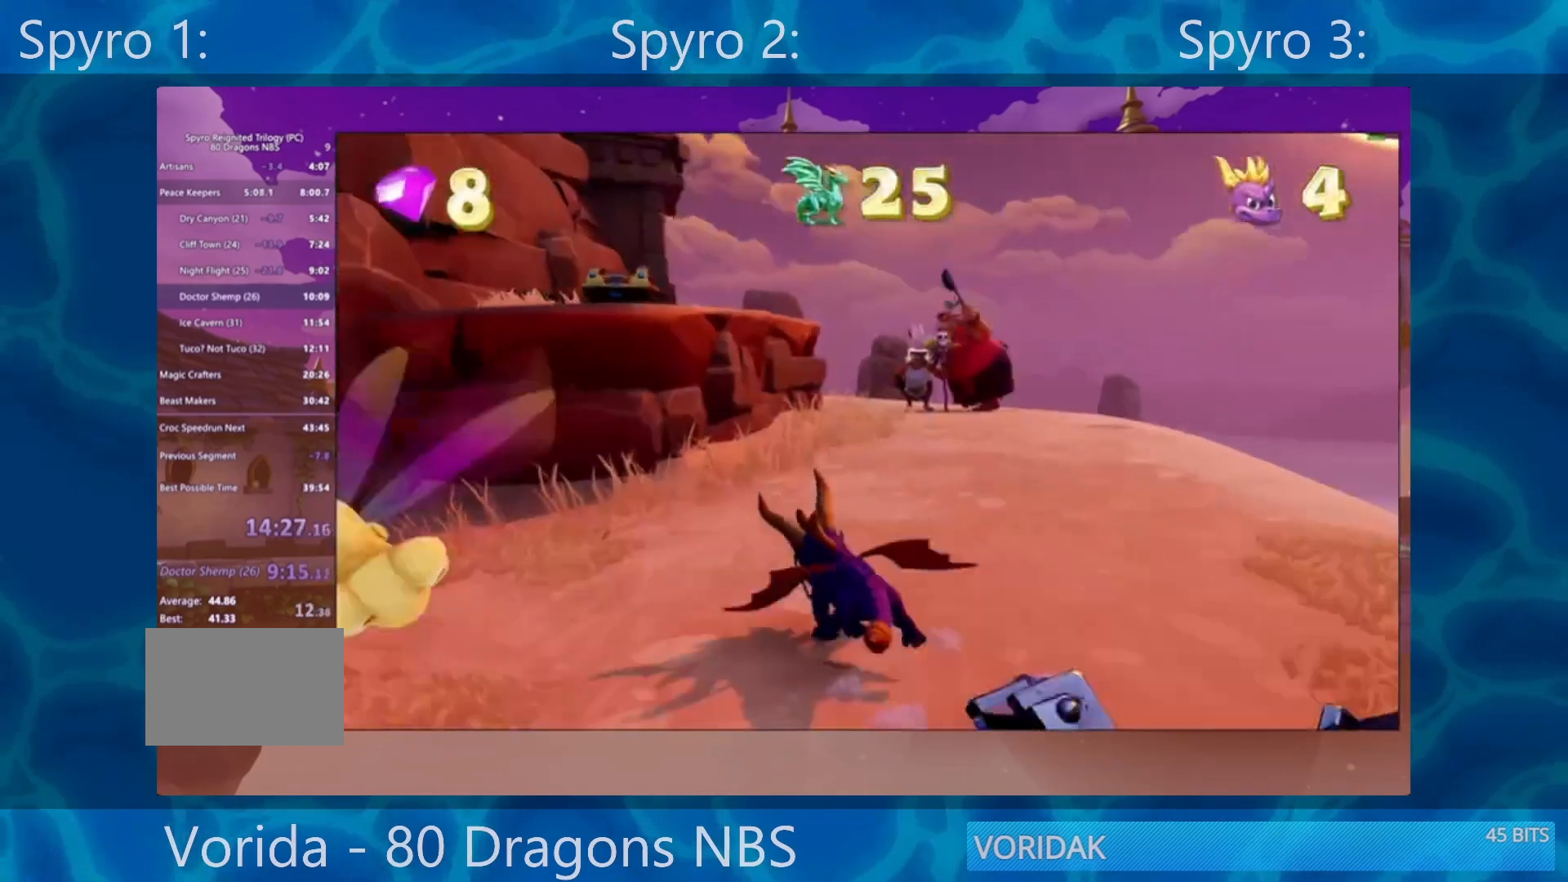
{"buttons": ["CROSS"], "left_stick": "left", "right_stick": "center", "events": [[150, "SQUARE", "up"], [150, "left_stick", "up-right"], [200, "left_stick", "up-left"], [467, "CROSS", "down"], [467, "left_stick", "left"]]}
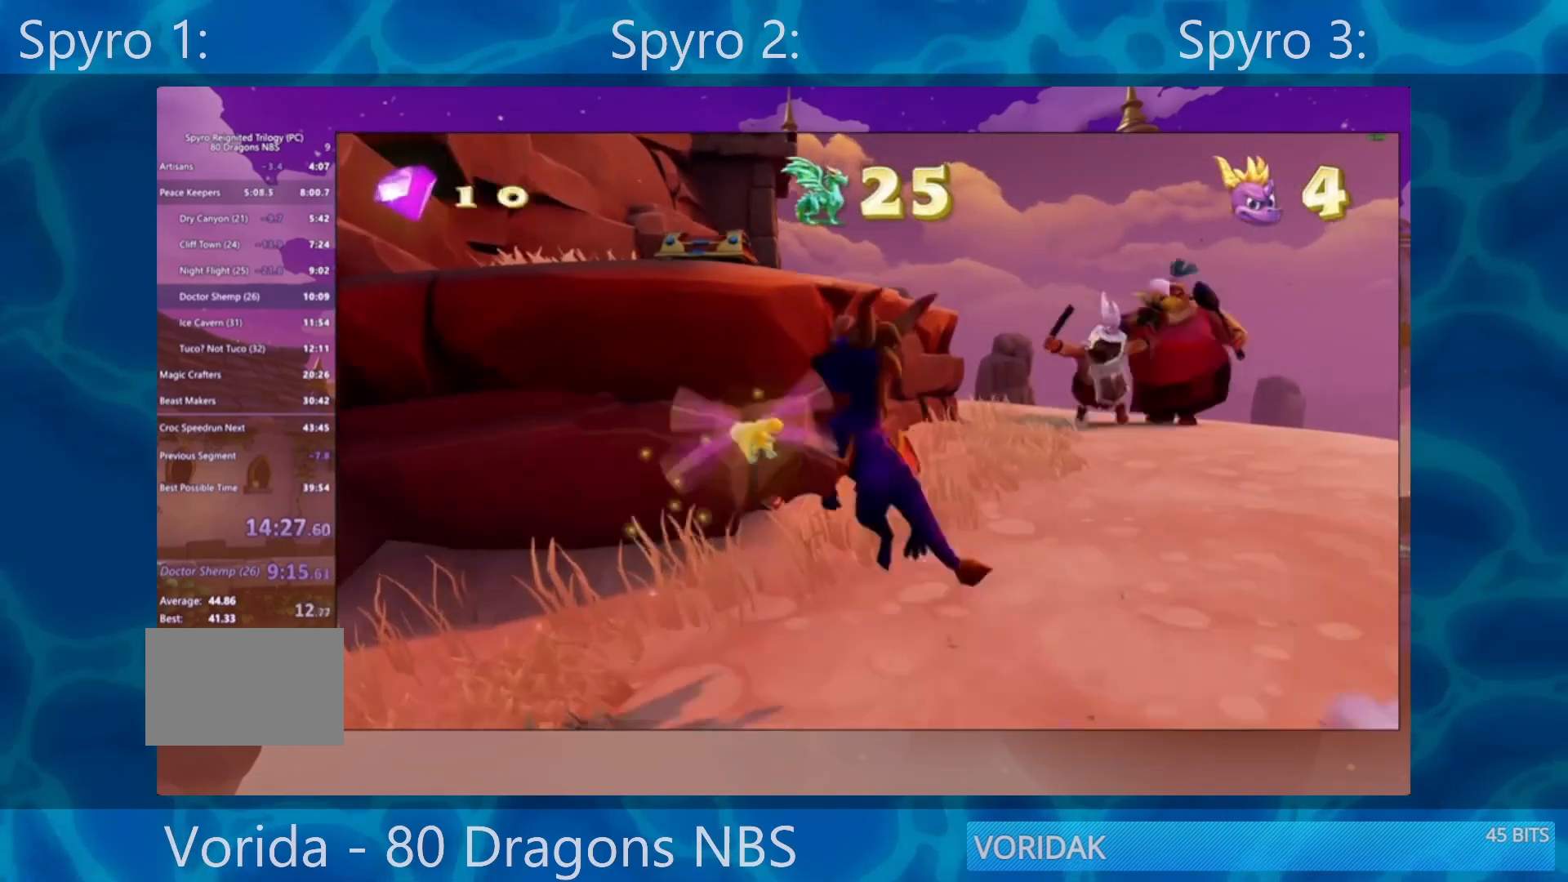
{"buttons": ["SQUARE"], "left_stick": "up", "right_stick": "center", "events": [[67, "left_stick", "up-left"], [267, "left_stick", "up"], [383, "CROSS", "up"], [483, "SQUARE", "down"]]}
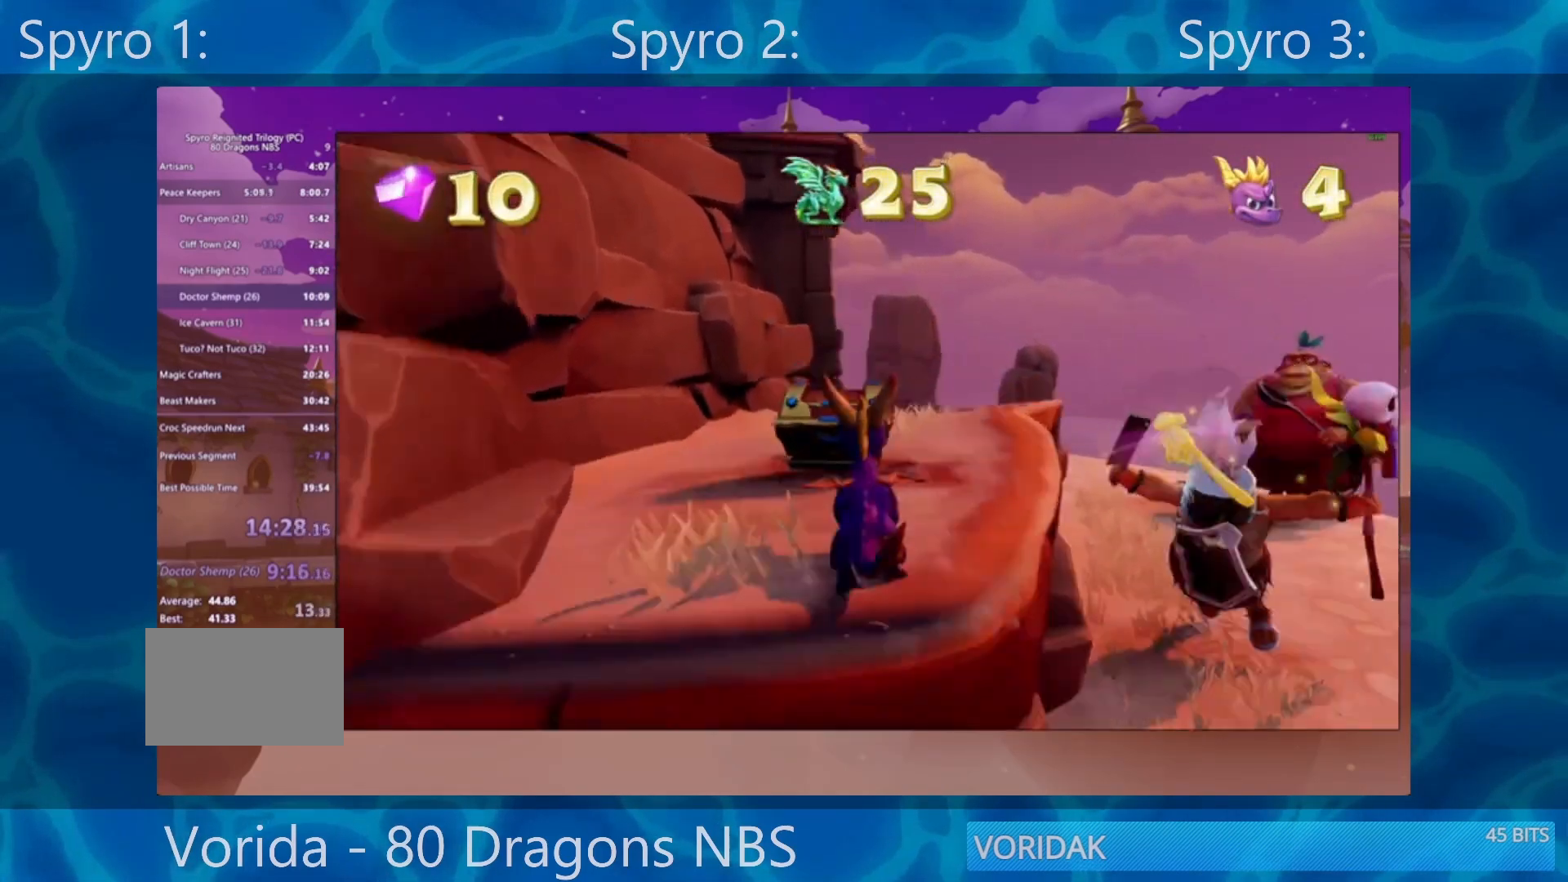
{"buttons": ["SQUARE"], "left_stick": "up-right", "right_stick": "center", "events": [[117, "left_stick", "center"], [383, "left_stick", "up-right"]]}
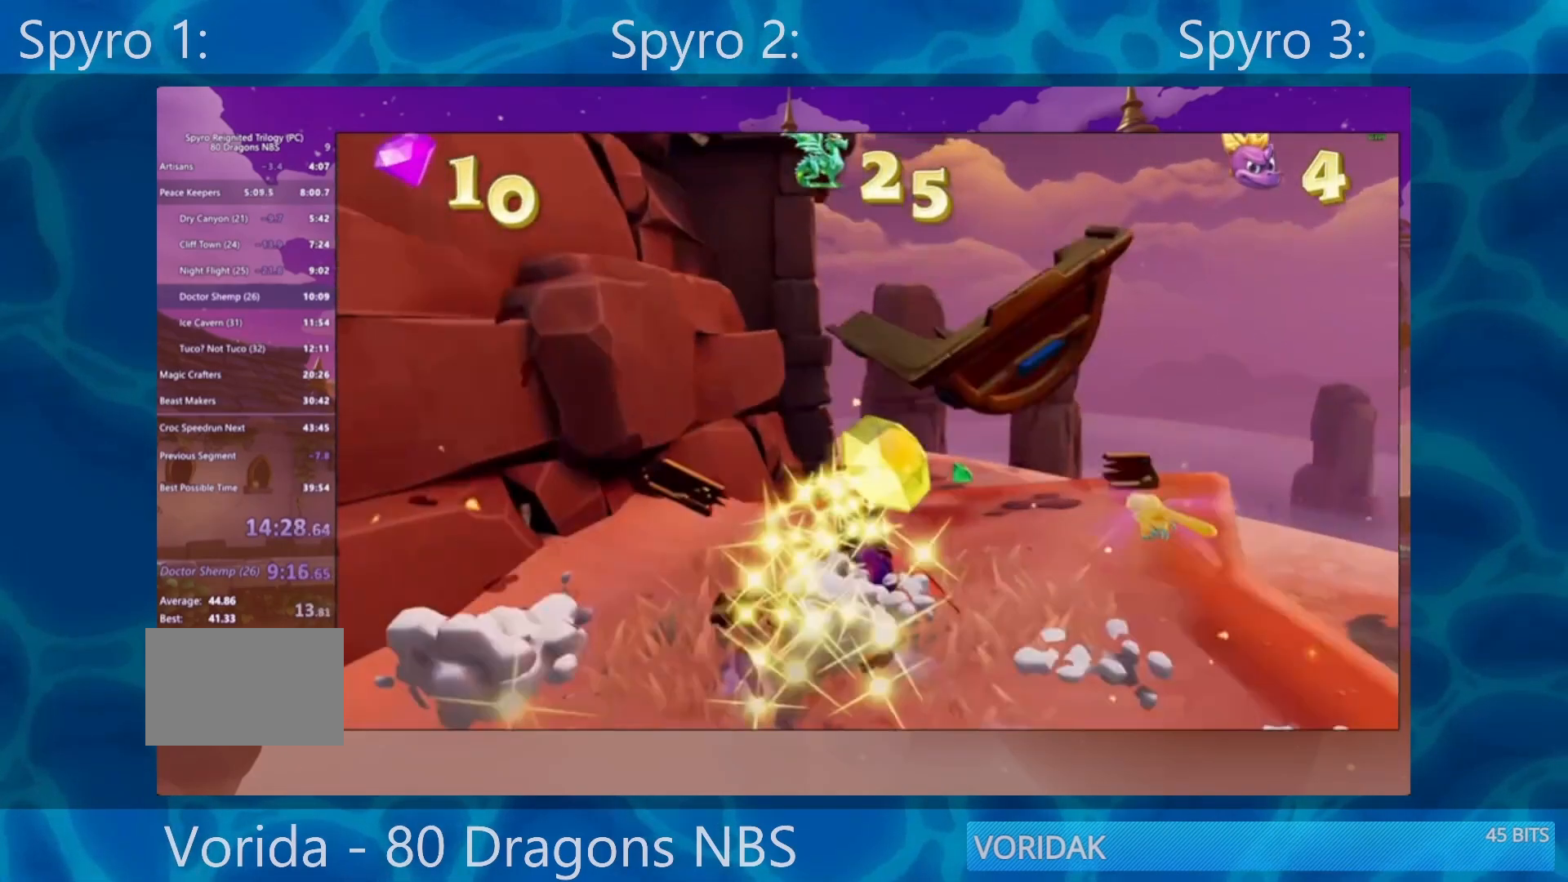
{"buttons": ["SQUARE"], "left_stick": "up-right", "right_stick": "center", "events": [[250, "SQUARE", "up"], [267, "left_stick", "down-right"], [383, "SQUARE", "down"], [417, "left_stick", "up-right"]]}
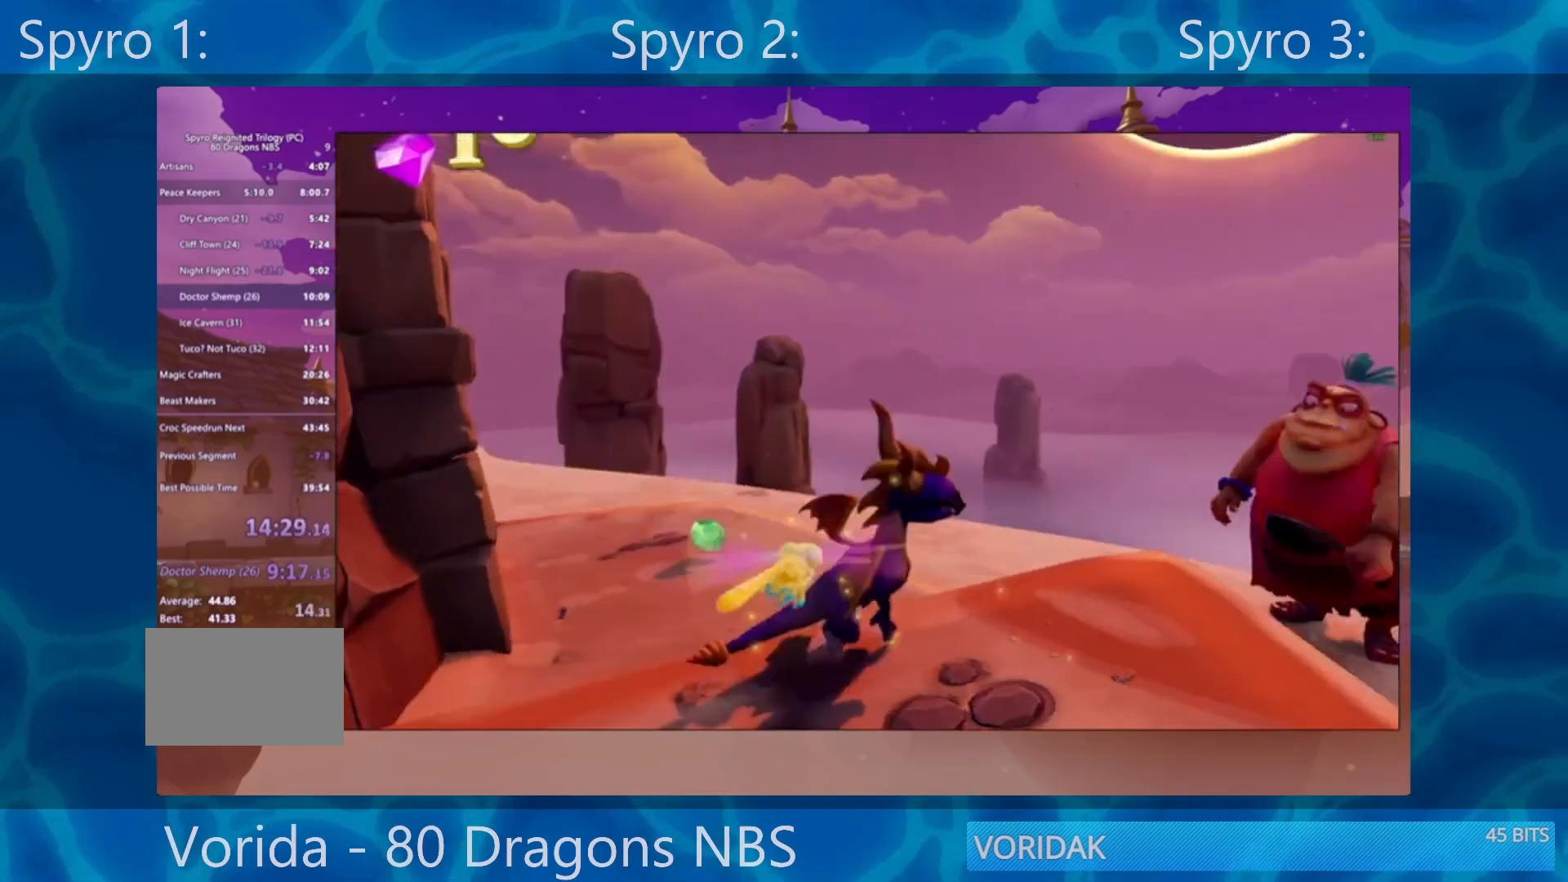
{"buttons": ["R2"], "left_stick": "up", "right_stick": "left", "events": [[100, "SQUARE", "up"], [233, "right_stick", "down-left"], [333, "left_stick", "up"], [433, "right_stick", "left"], [467, "R2", "down"]]}
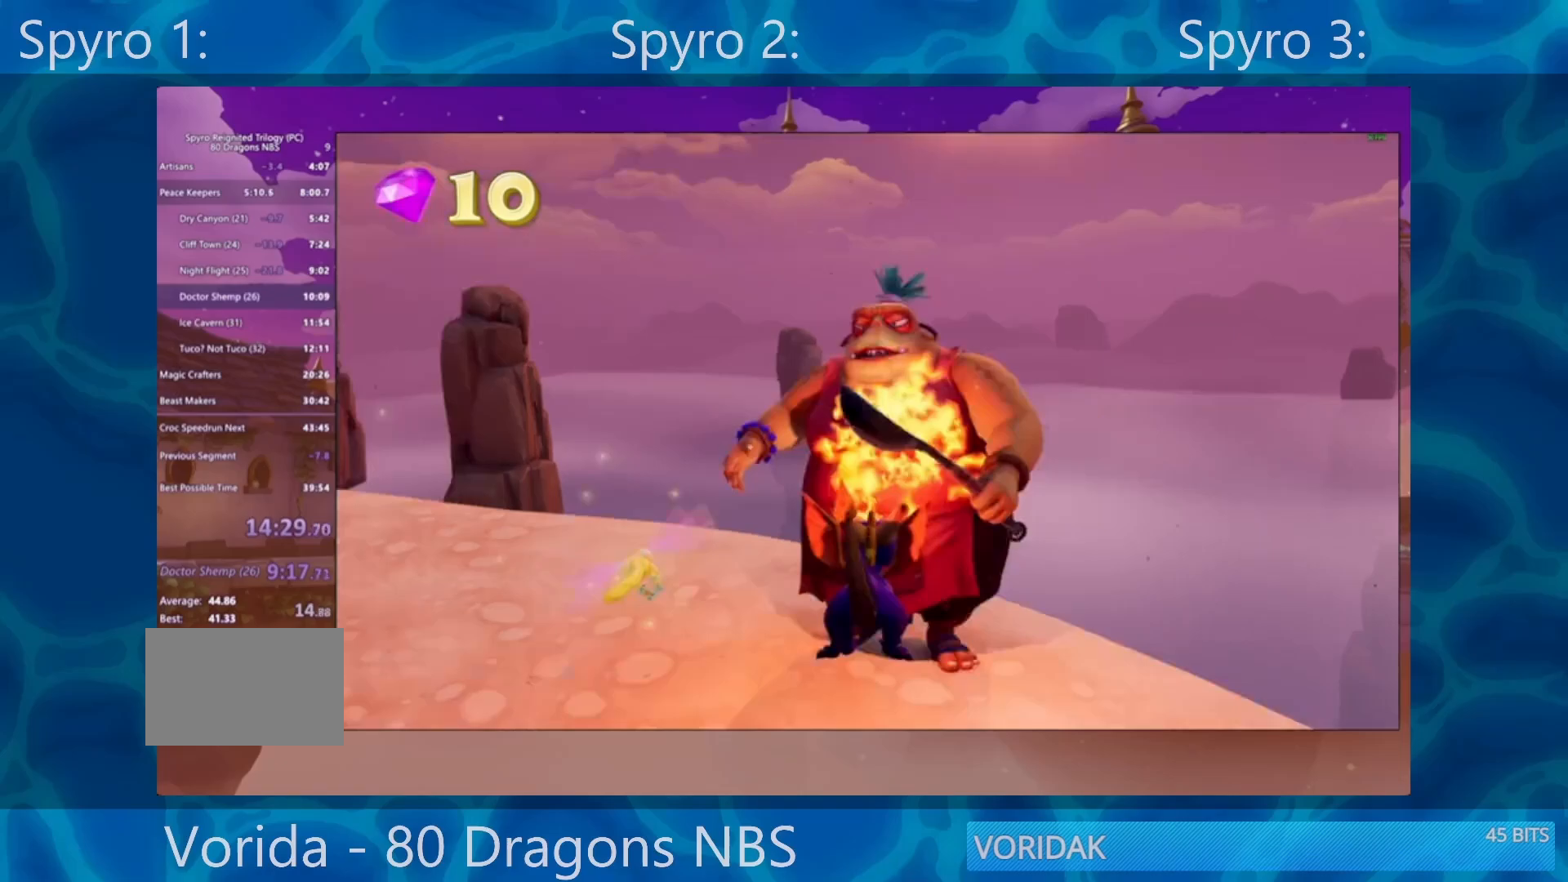
{"buttons": ["CROSS"], "left_stick": "center", "right_stick": "center", "events": [[100, "R2", "up"], [117, "right_stick", "center"], [367, "CROSS", "down"], [367, "left_stick", "center"]]}
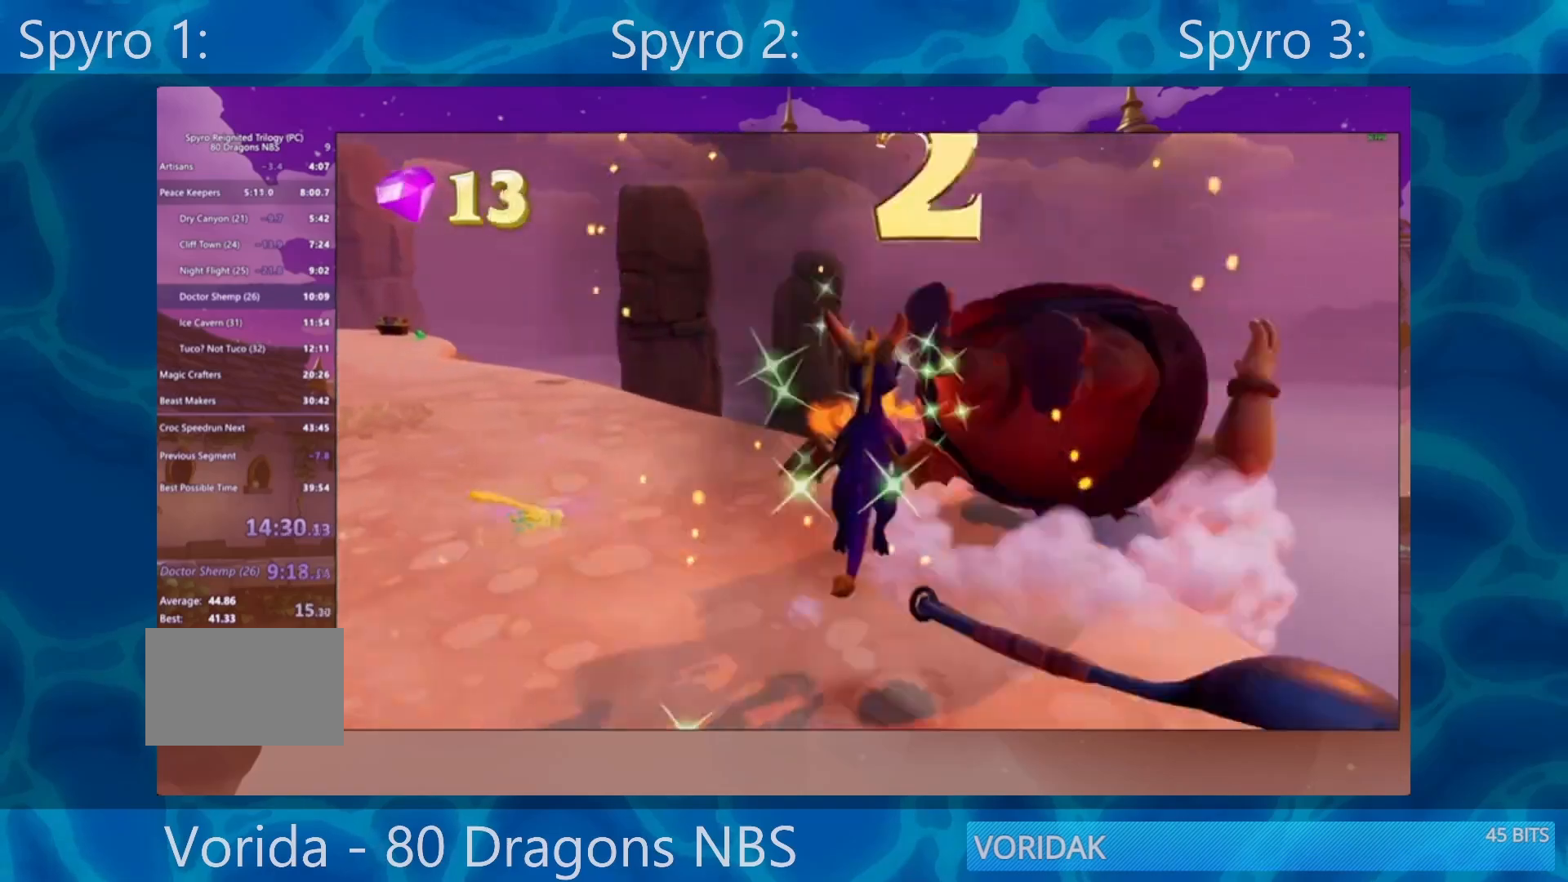
{"buttons": [], "left_stick": "center", "right_stick": "center", "events": [[17, "left_stick", "up-left"], [50, "CROSS", "up"], [150, "left_stick", "left"], [400, "SQUARE", "down"], [400, "left_stick", "center"], [450, "SQUARE", "up"]]}
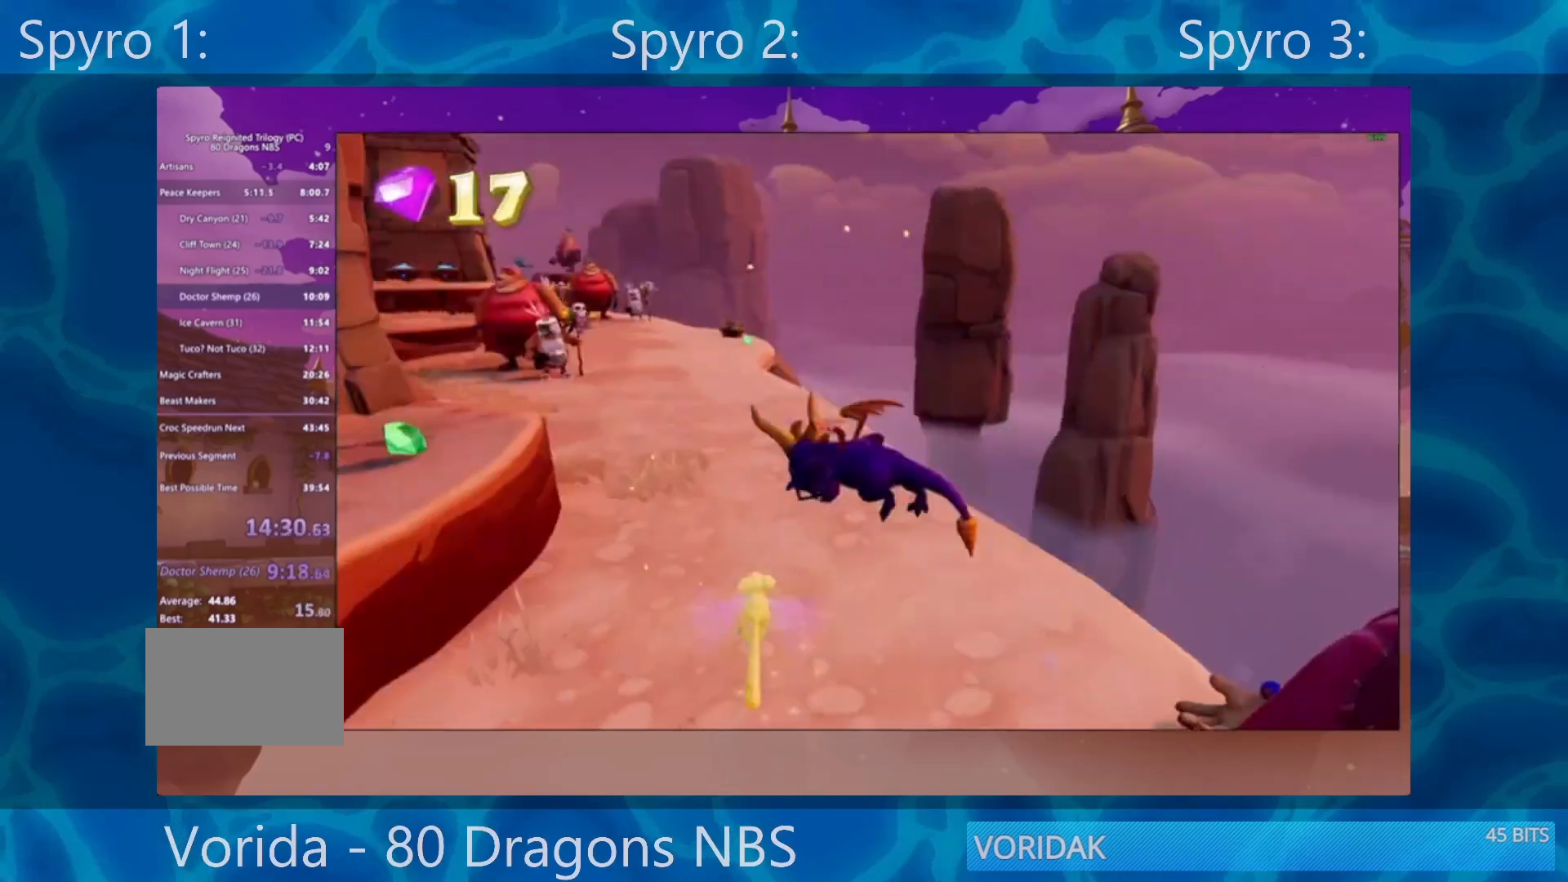
{"buttons": ["SQUARE"], "left_stick": "center", "right_stick": "center", "events": [[100, "SQUARE", "down"], [100, "left_stick", "up"], [167, "left_stick", "center"], [233, "left_stick", "up-right"], [333, "left_stick", "center"]]}
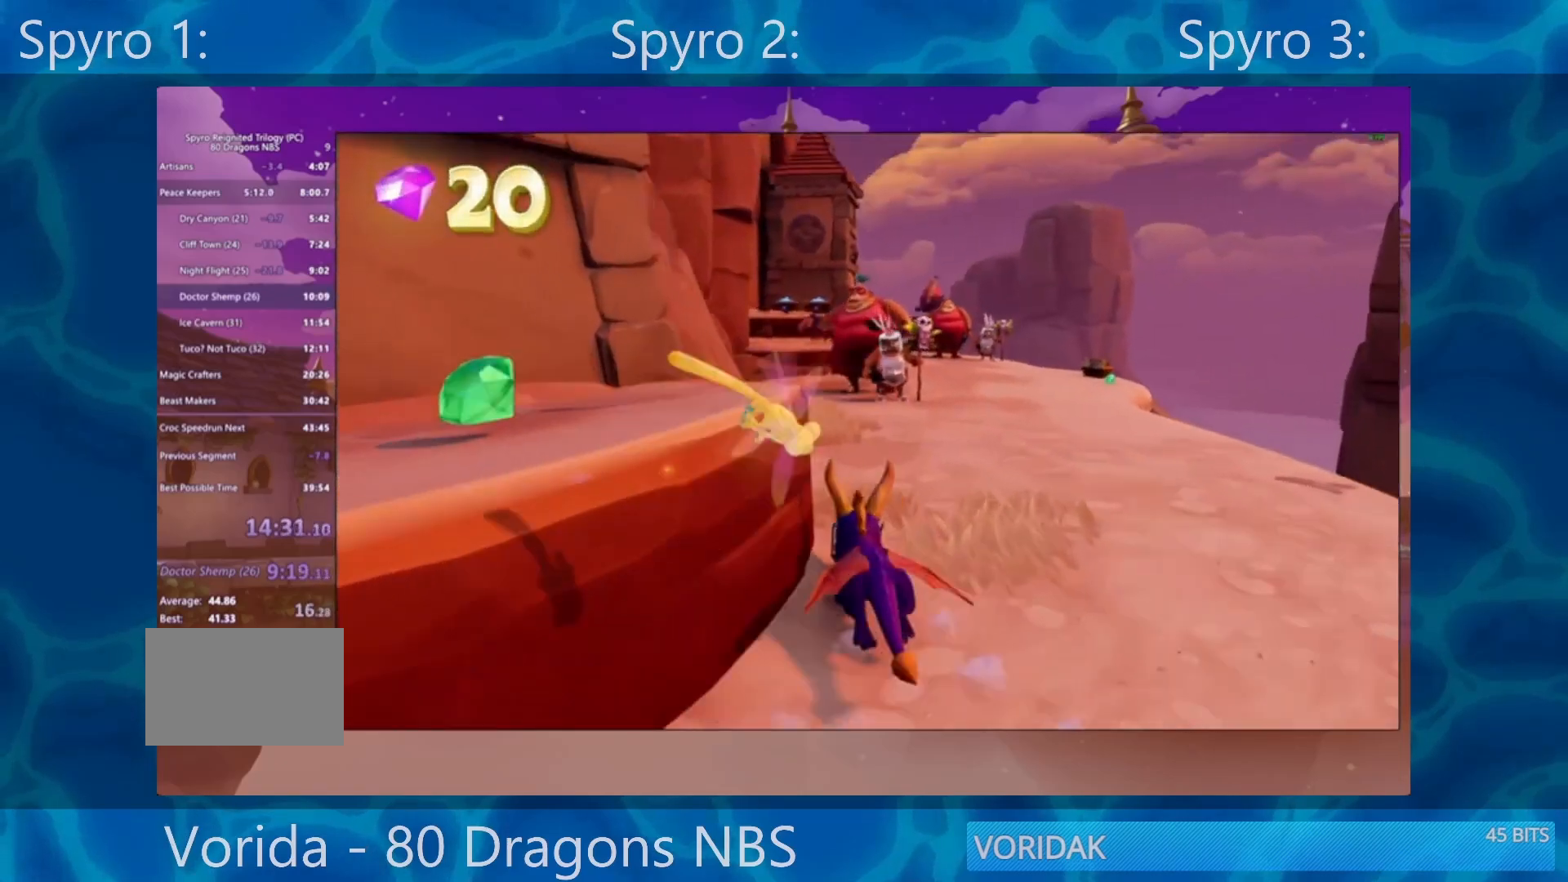
{"buttons": ["SQUARE"], "left_stick": "center", "right_stick": "center", "events": [[50, "left_stick", "right"], [250, "left_stick", "center"]]}
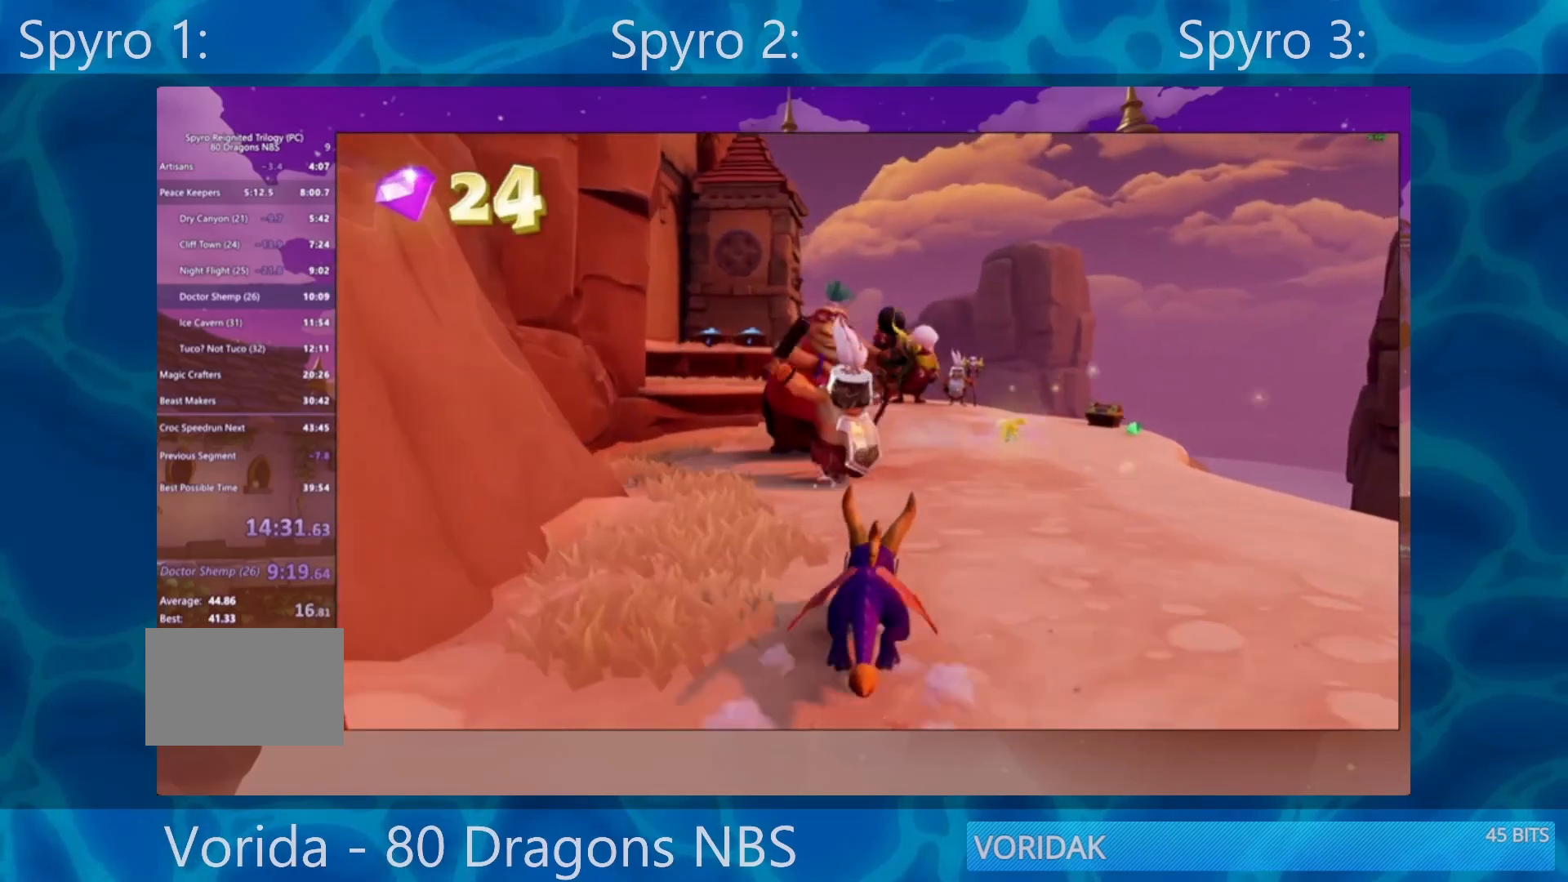
{"buttons": ["SQUARE"], "left_stick": "up-left", "right_stick": "center", "events": [[17, "left_stick", "left"], [100, "left_stick", "center"], [417, "left_stick", "up-left"]]}
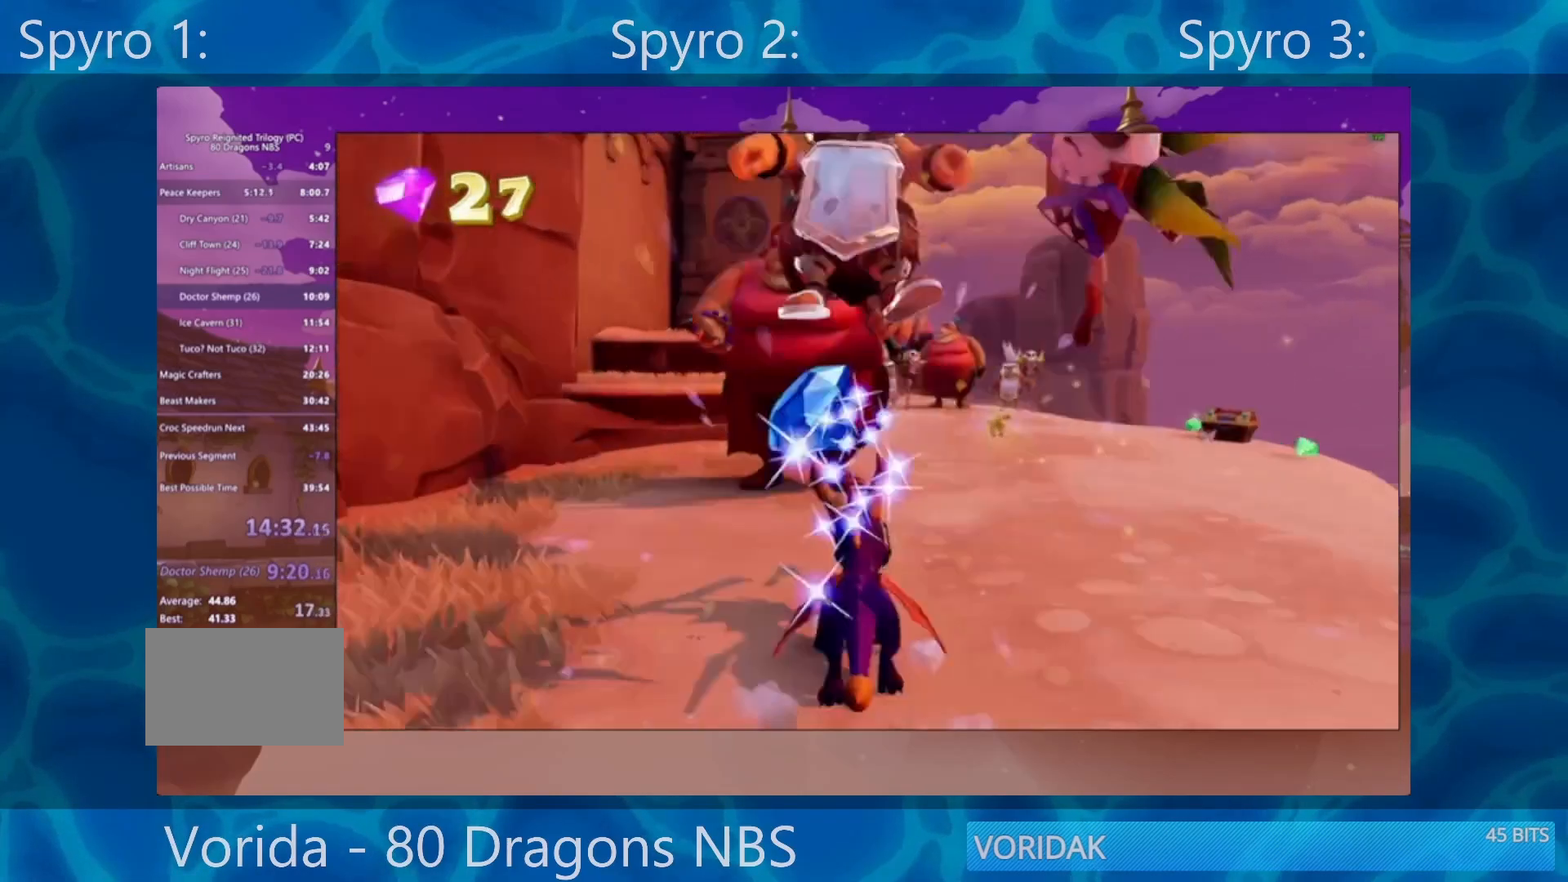
{"buttons": ["CROSS"], "left_stick": "up-left", "right_stick": "center", "events": [[100, "SQUARE", "up"], [167, "R2", "down"], [300, "CROSS", "down"], [300, "R2", "up"]]}
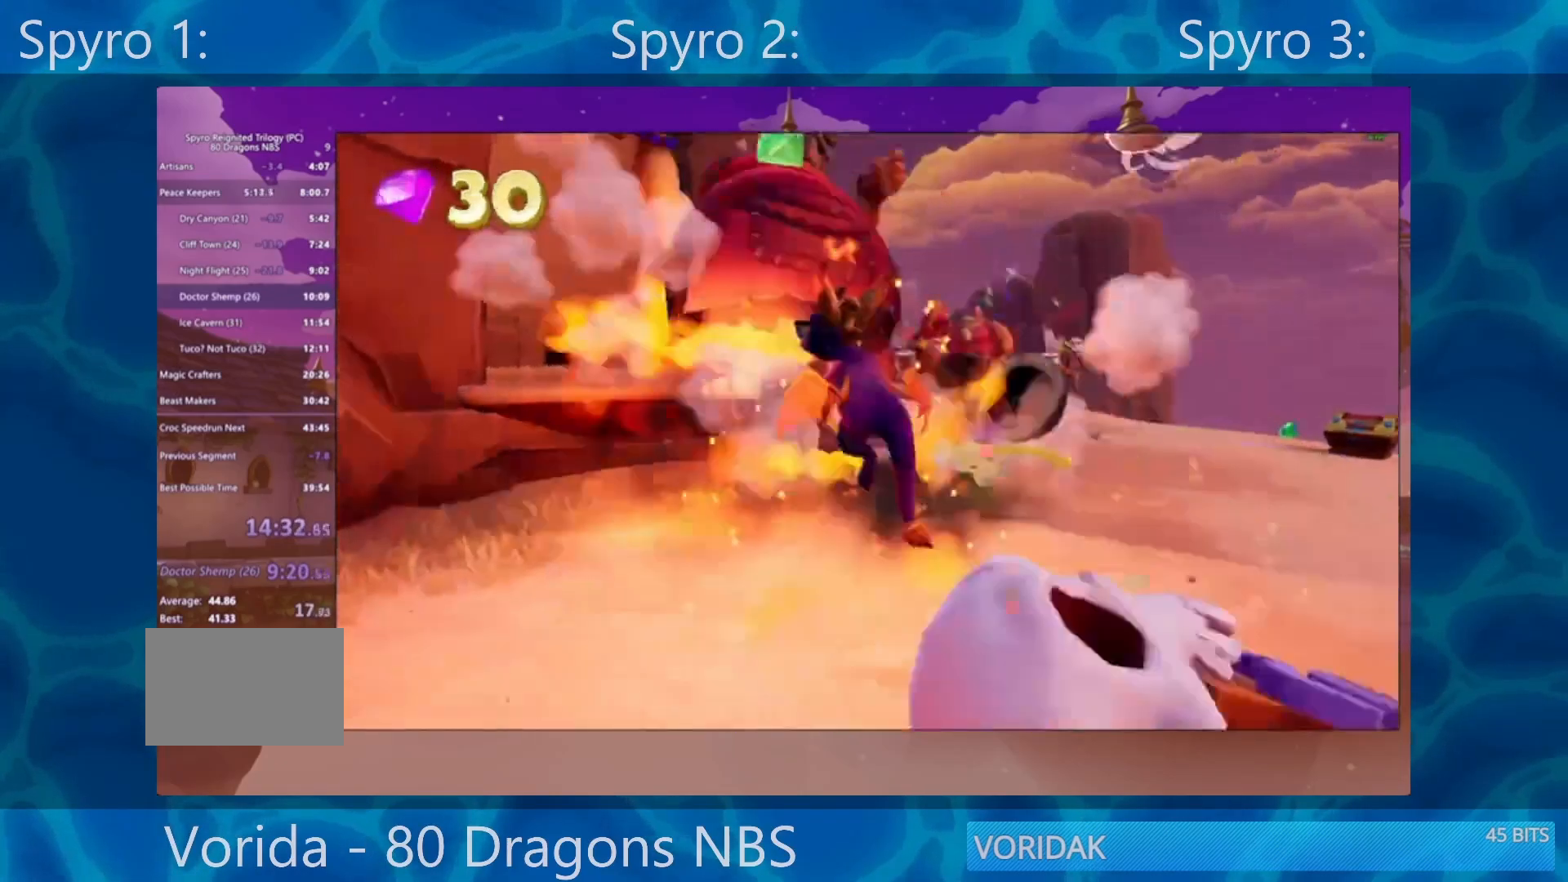
{"buttons": ["SQUARE"], "left_stick": "right", "right_stick": "center", "events": [[67, "CROSS", "up"], [150, "left_stick", "up-right"], [250, "left_stick", "right"], [317, "SQUARE", "down"]]}
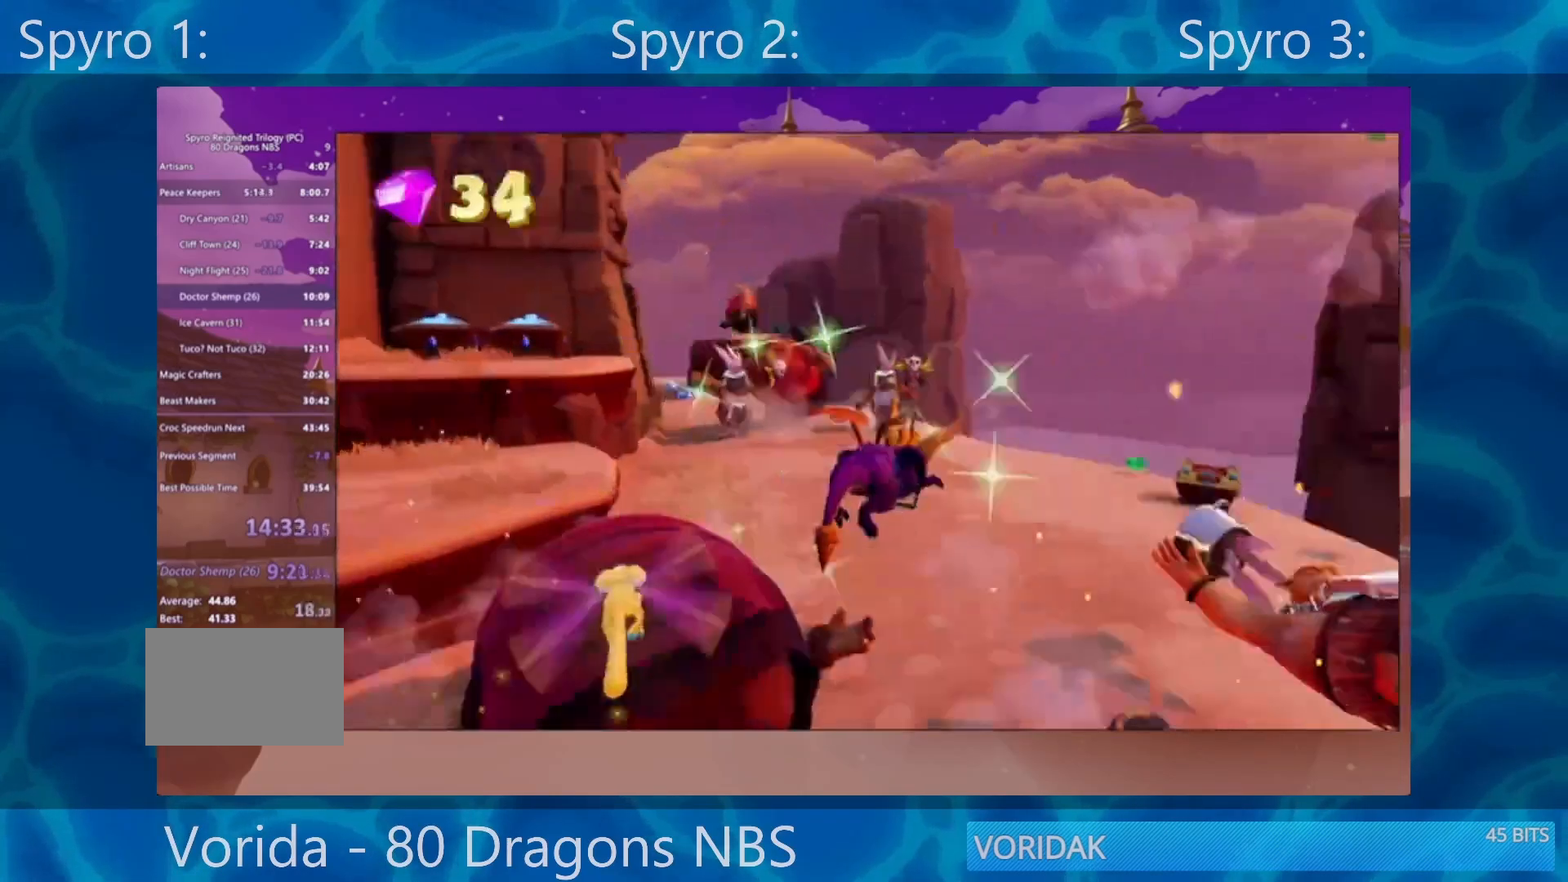
{"buttons": ["SQUARE"], "left_stick": "center", "right_stick": "center", "events": [[233, "left_stick", "center"]]}
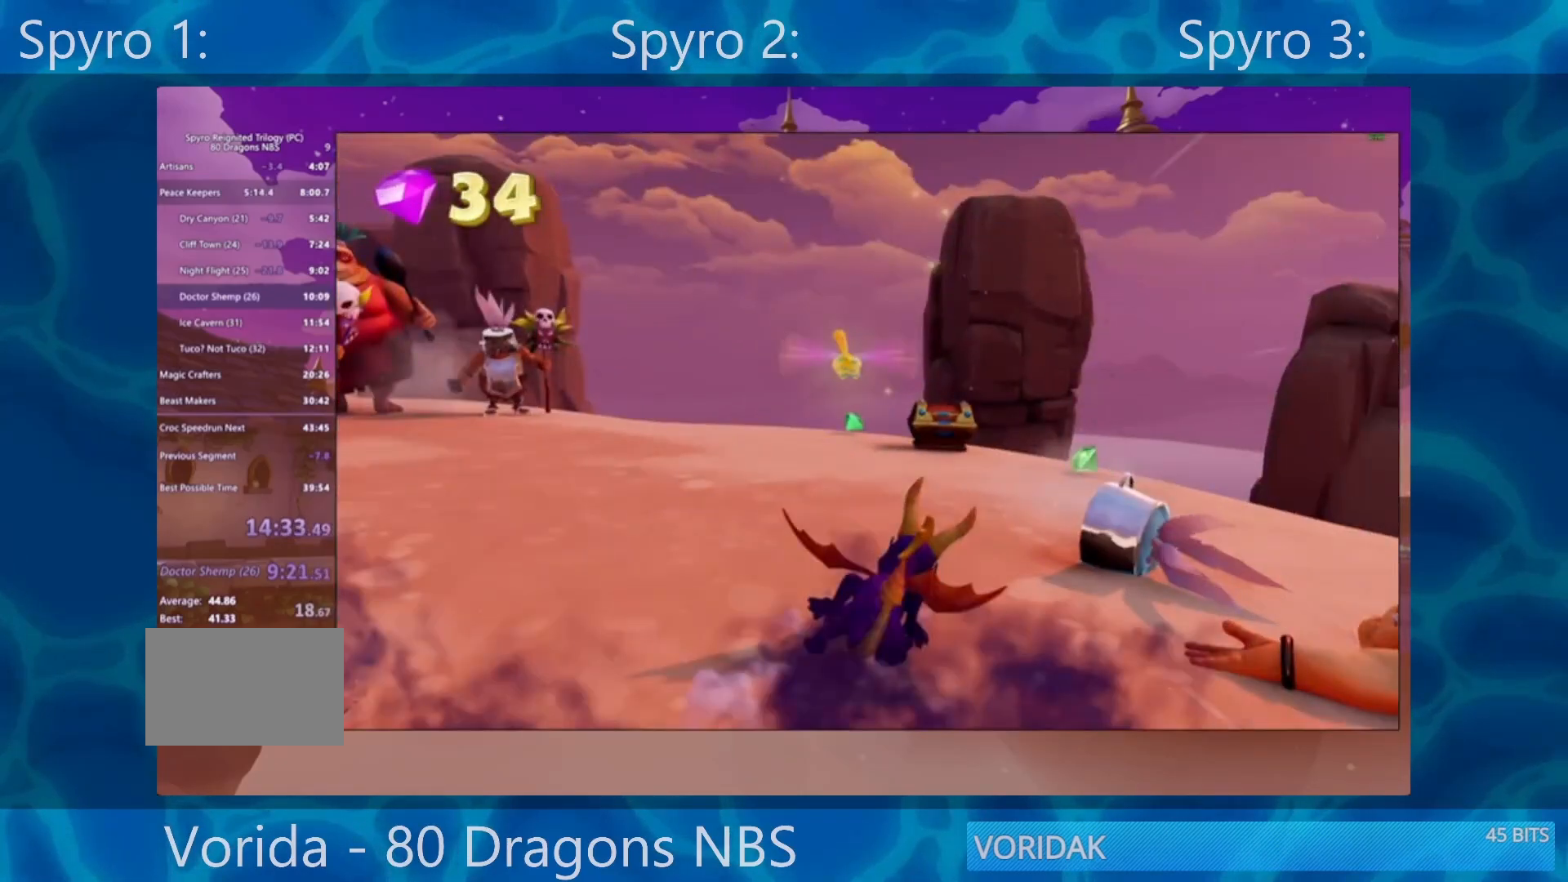
{"buttons": ["SQUARE"], "left_stick": "left", "right_stick": "center", "events": [[167, "left_stick", "left"], [367, "SQUARE", "up"], [500, "SQUARE", "down"]]}